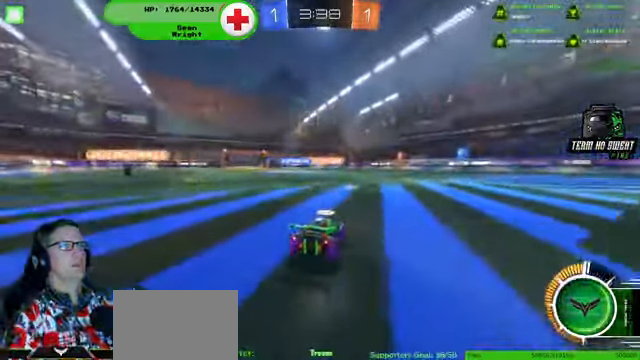
Gameplay with a controller (PlayStation layout); each line is a JSON object with the inputs held at the frame after it. "events" lists button and stick changes between this image and that frame as [ms after this image, input, new state], when the widget could be followed in between. Not read: HOME L3 R3.
{"buttons": ["R2"], "left_stick": "left", "right_stick": "center", "events": [[434, "left_stick", "left"]]}
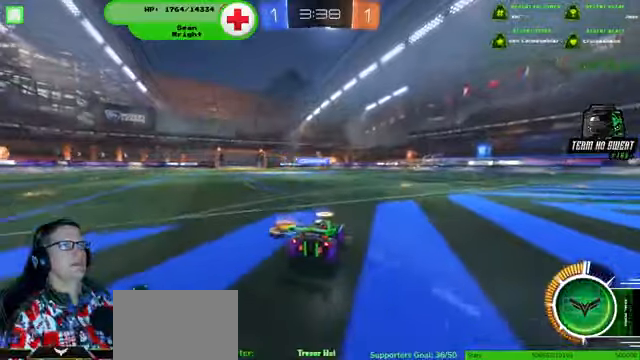
{"buttons": ["R2"], "left_stick": "right", "right_stick": "center", "events": [[234, "R1", "down"], [234, "left_stick", "center"], [334, "left_stick", "right"], [500, "R1", "up"]]}
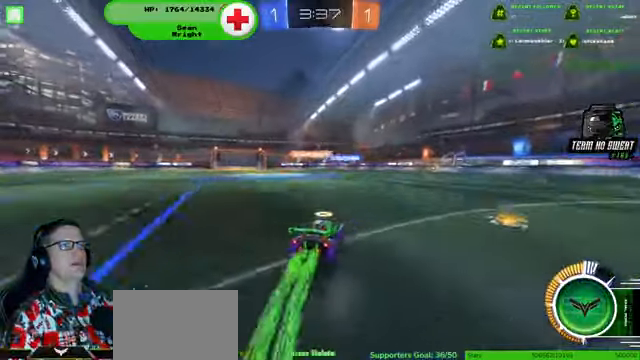
{"buttons": ["R2"], "left_stick": "center", "right_stick": "center", "events": [[134, "left_stick", "left"], [300, "left_stick", "center"]]}
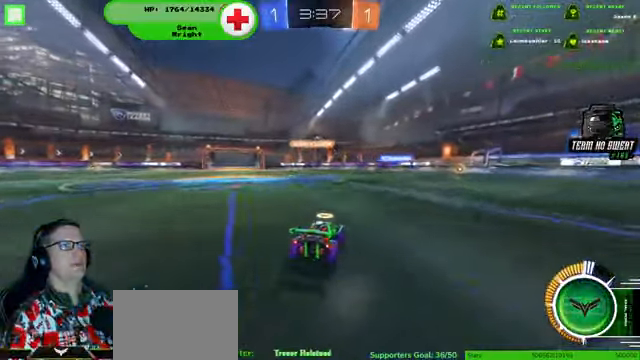
{"buttons": ["R2"], "left_stick": "left", "right_stick": "center", "events": [[400, "left_stick", "left"]]}
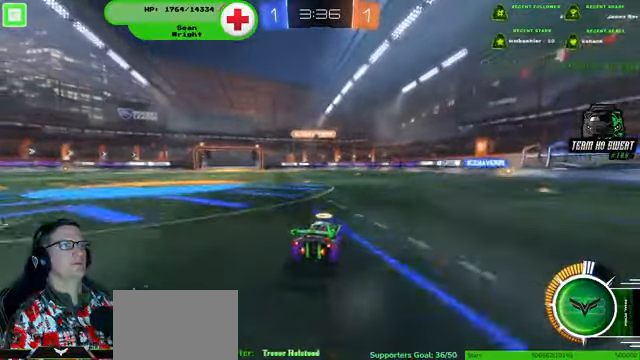
{"buttons": [], "left_stick": "left", "right_stick": "center", "events": [[100, "left_stick", "center"], [334, "left_stick", "left"], [400, "R2", "up"]]}
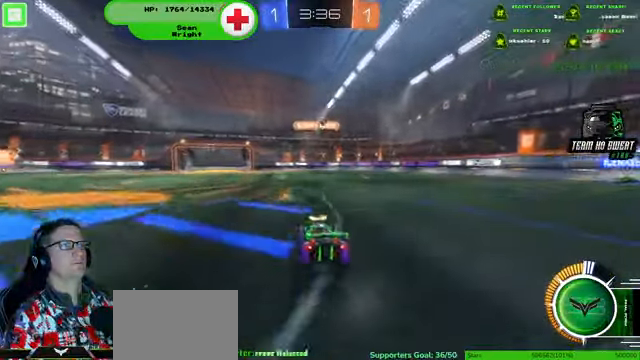
{"buttons": ["R2"], "left_stick": "down-left", "right_stick": "center", "events": [[34, "left_stick", "down-right"], [67, "L2", "down"], [100, "left_stick", "down"], [300, "R2", "down"], [300, "left_stick", "down-left"], [334, "L2", "up"]]}
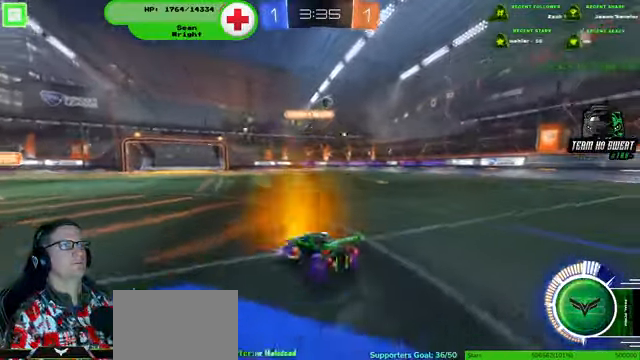
{"buttons": ["R2"], "left_stick": "down-left", "right_stick": "center", "events": []}
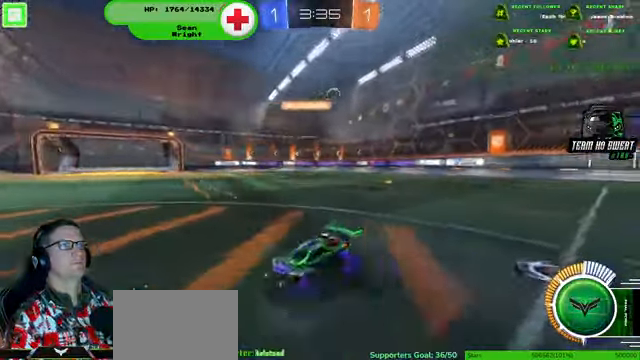
{"buttons": ["R2"], "left_stick": "down-left", "right_stick": "center", "events": []}
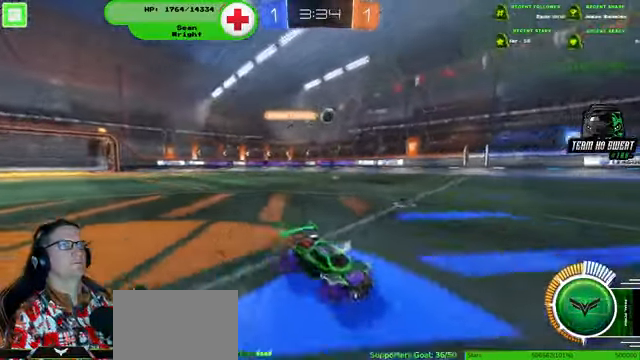
{"buttons": ["R2"], "left_stick": "center", "right_stick": "center", "events": [[134, "left_stick", "center"], [267, "R1", "down"], [300, "left_stick", "left"], [434, "left_stick", "center"], [500, "R1", "up"]]}
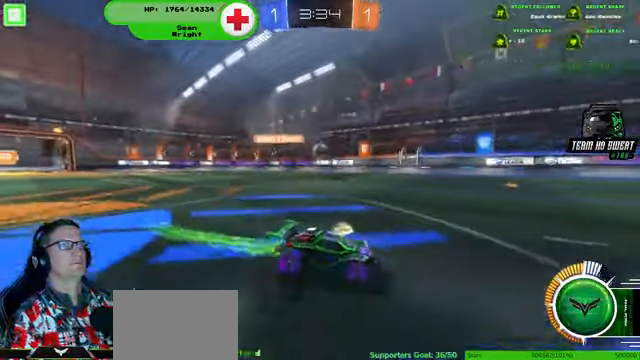
{"buttons": ["R2"], "left_stick": "left", "right_stick": "center", "events": [[300, "left_stick", "left"]]}
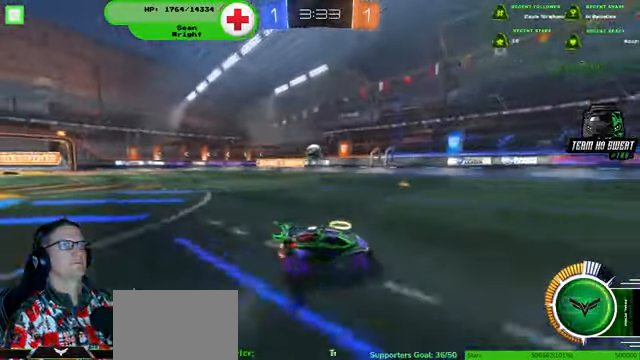
{"buttons": [], "left_stick": "right", "right_stick": "center", "events": [[67, "R2", "up"], [100, "left_stick", "center"], [400, "left_stick", "right"]]}
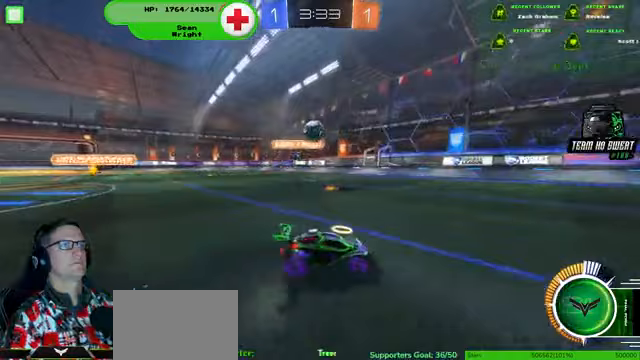
{"buttons": [], "left_stick": "right", "right_stick": "center", "events": []}
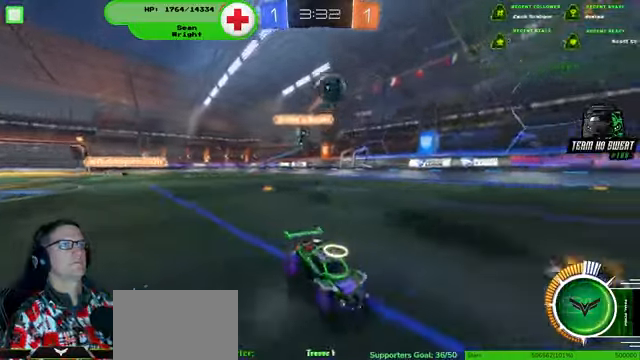
{"buttons": ["R2"], "left_stick": "center", "right_stick": "center", "events": [[67, "R2", "down"], [400, "left_stick", "center"]]}
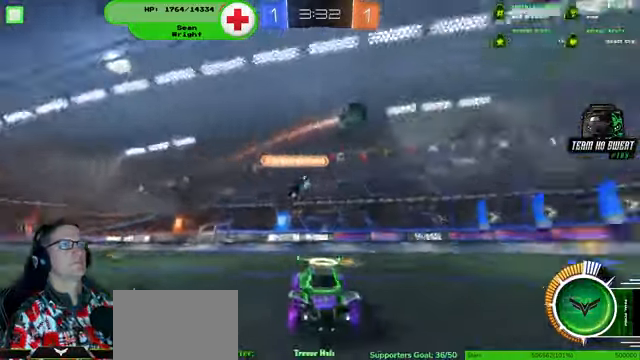
{"buttons": ["R2"], "left_stick": "left", "right_stick": "center", "events": [[433, "left_stick", "left"]]}
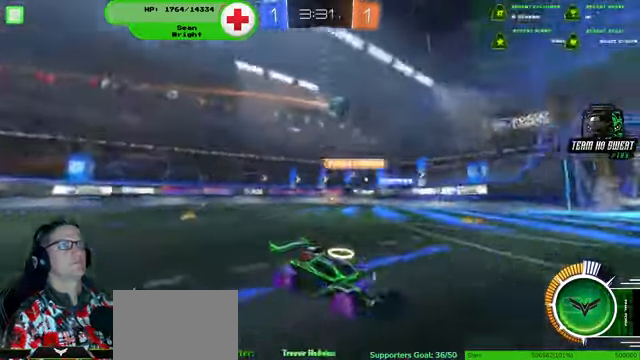
{"buttons": ["R2"], "left_stick": "left", "right_stick": "center", "events": []}
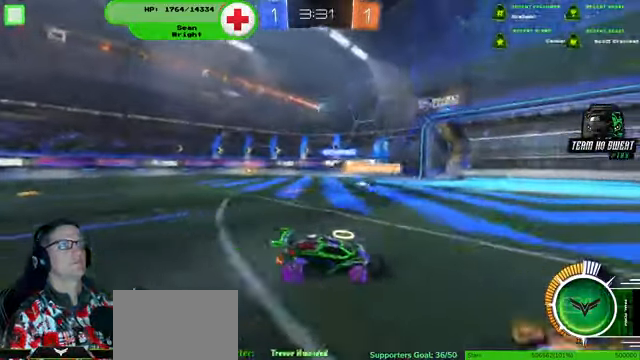
{"buttons": [], "left_stick": "left", "right_stick": "center", "events": [[400, "R2", "up"]]}
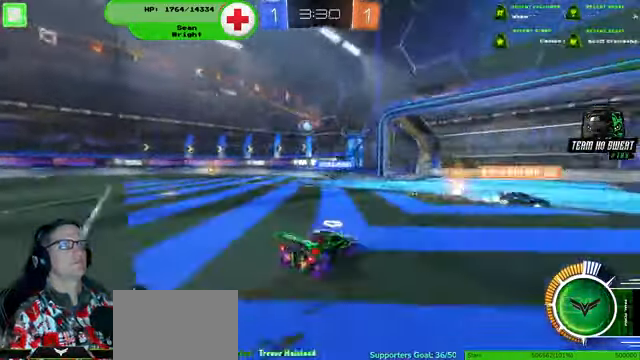
{"buttons": ["R2"], "left_stick": "left", "right_stick": "center", "events": [[267, "R2", "down"]]}
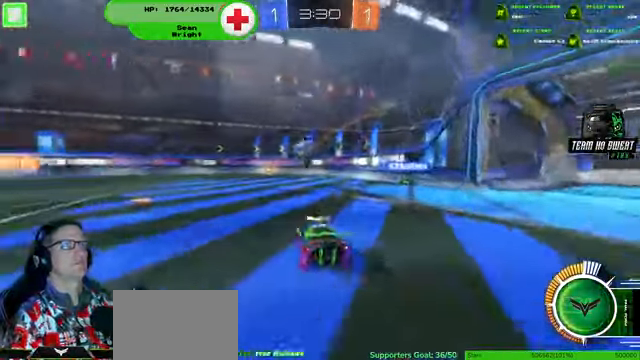
{"buttons": ["R2"], "left_stick": "right", "right_stick": "center", "events": [[167, "left_stick", "down-left"], [233, "R1", "down"], [300, "R1", "up"], [400, "left_stick", "down-right"], [500, "left_stick", "right"]]}
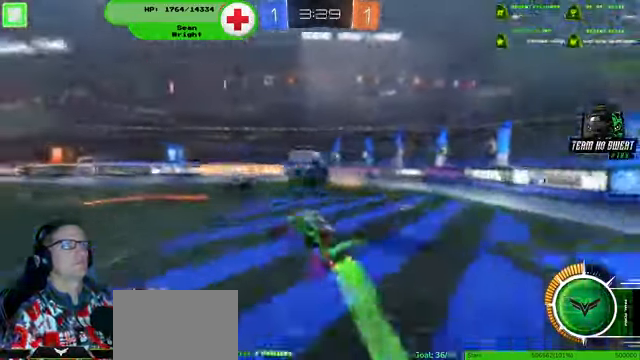
{"buttons": ["R2"], "left_stick": "center", "right_stick": "center", "events": [[33, "R1", "down"], [100, "left_stick", "up-right"], [267, "R1", "up"], [333, "left_stick", "center"]]}
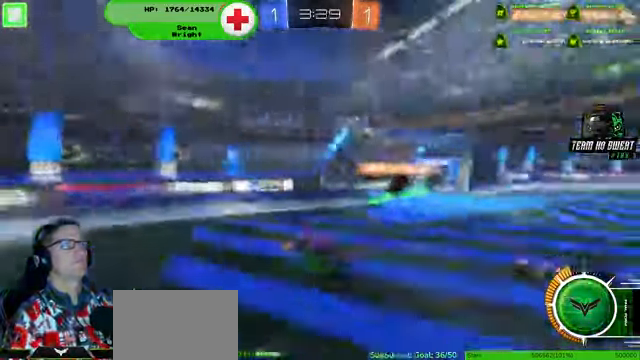
{"buttons": ["R2"], "left_stick": "right", "right_stick": "center"}
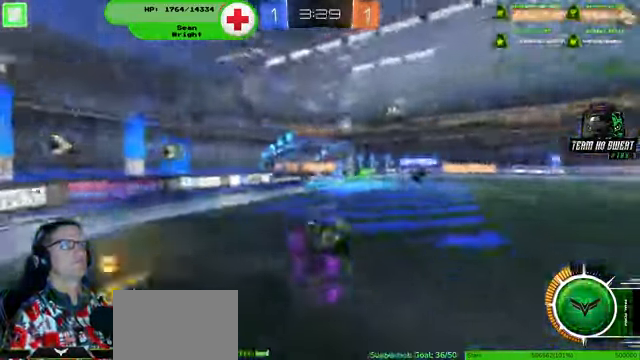
{"buttons": ["R2"], "left_stick": "right", "right_stick": "center", "events": []}
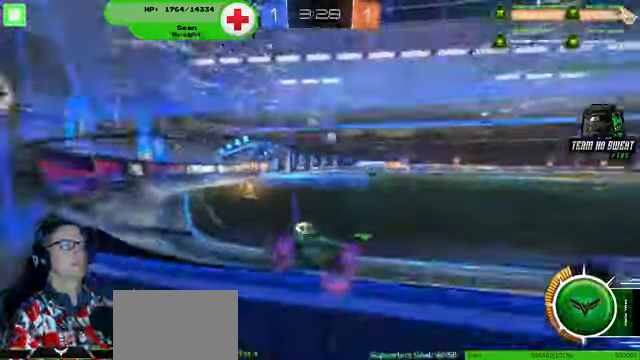
{"buttons": ["R1", "R2"], "left_stick": "right", "right_stick": "center", "events": [[500, "R1", "down"]]}
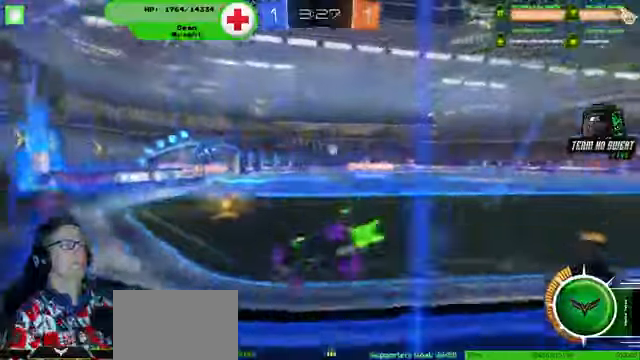
{"buttons": ["R1", "R2"], "left_stick": "center", "right_stick": "center", "events": [[166, "left_stick", "center"], [266, "left_stick", "right"], [466, "left_stick", "center"]]}
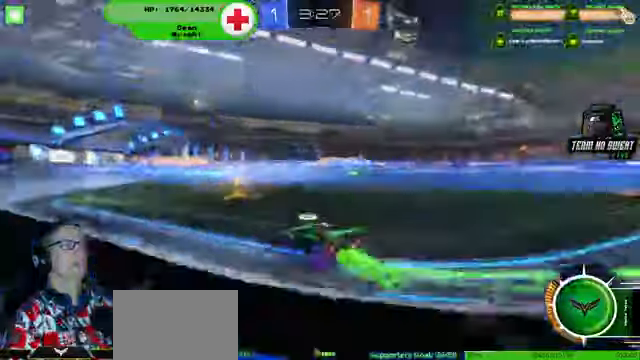
{"buttons": ["R2"], "left_stick": "right", "right_stick": "center", "events": [[333, "R1", "up"], [366, "left_stick", "right"]]}
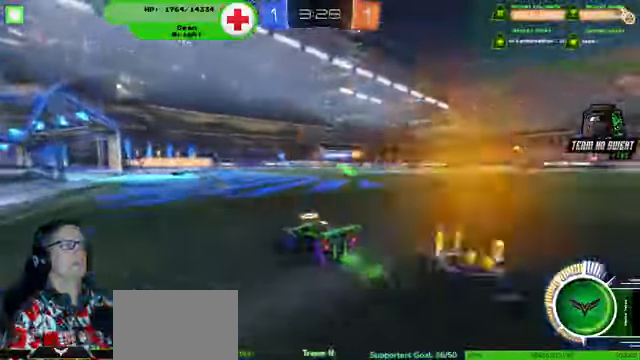
{"buttons": [], "left_stick": "center", "right_stick": "center", "events": [[33, "left_stick", "center"], [100, "R2", "up"], [100, "left_stick", "down"], [366, "left_stick", "center"]]}
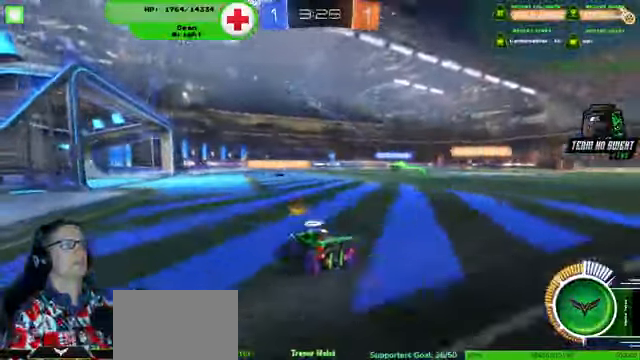
{"buttons": ["R2"], "left_stick": "center", "right_stick": "center", "events": [[33, "left_stick", "left"], [166, "left_stick", "center"], [266, "R2", "down"], [300, "left_stick", "left"], [433, "left_stick", "center"]]}